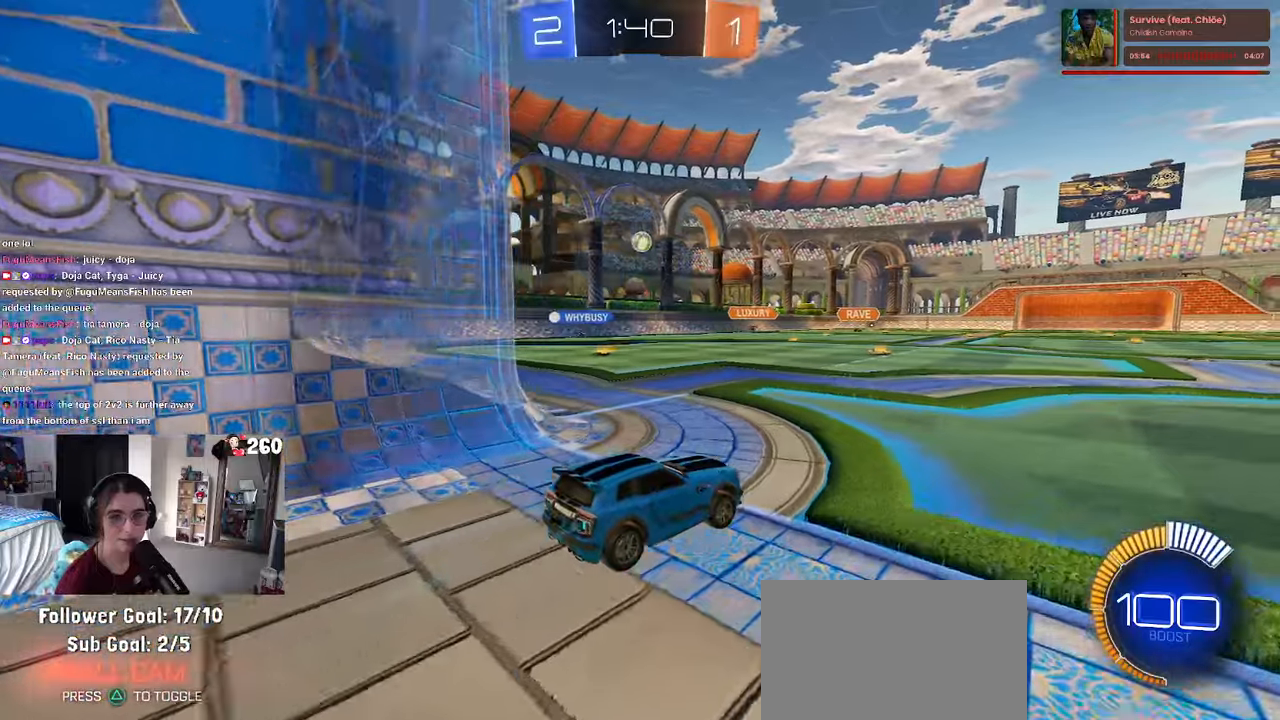
Gameplay with a controller (PlayStation layout); each line is a JSON object with the inputs held at the frame after it. "events" lists button and stick changes between this image and that frame as [ms after this image, input, new state], when the widget could be followed in between. Not read: R2.
{"buttons": [], "left_stick": "center", "right_stick": "center", "events": [[50, "left_stick", "up-left"], [67, "L2", "down"], [184, "L2", "up"], [217, "left_stick", "left"], [384, "left_stick", "center"]]}
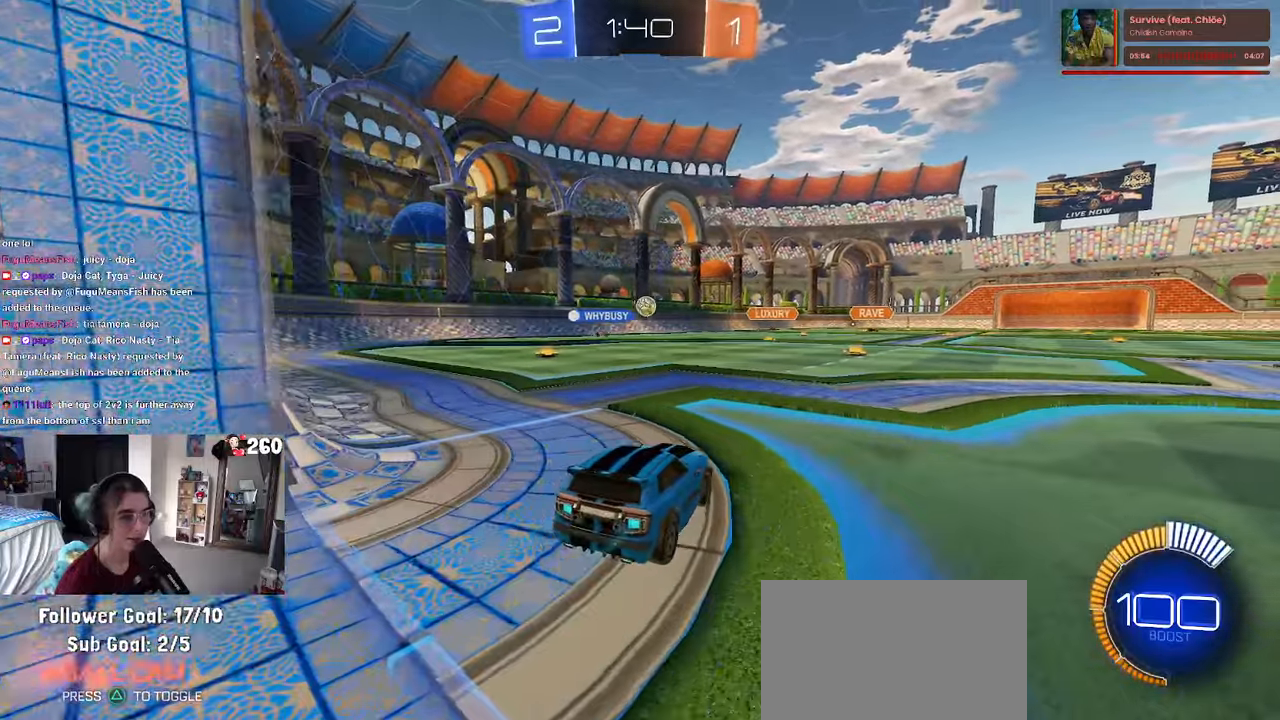
{"buttons": [], "left_stick": "center", "right_stick": "center", "events": []}
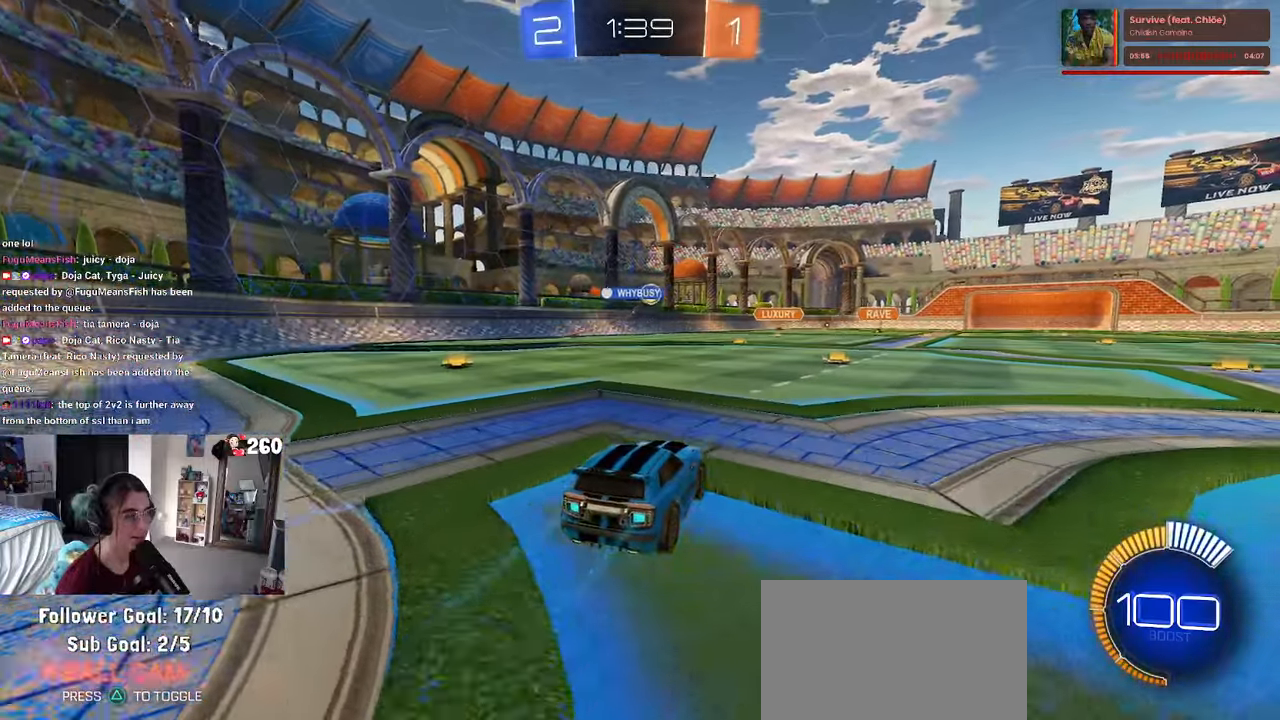
{"buttons": ["R1"], "left_stick": "center", "right_stick": "center", "events": [[134, "left_stick", "right"], [250, "left_stick", "center"], [500, "R1", "down"]]}
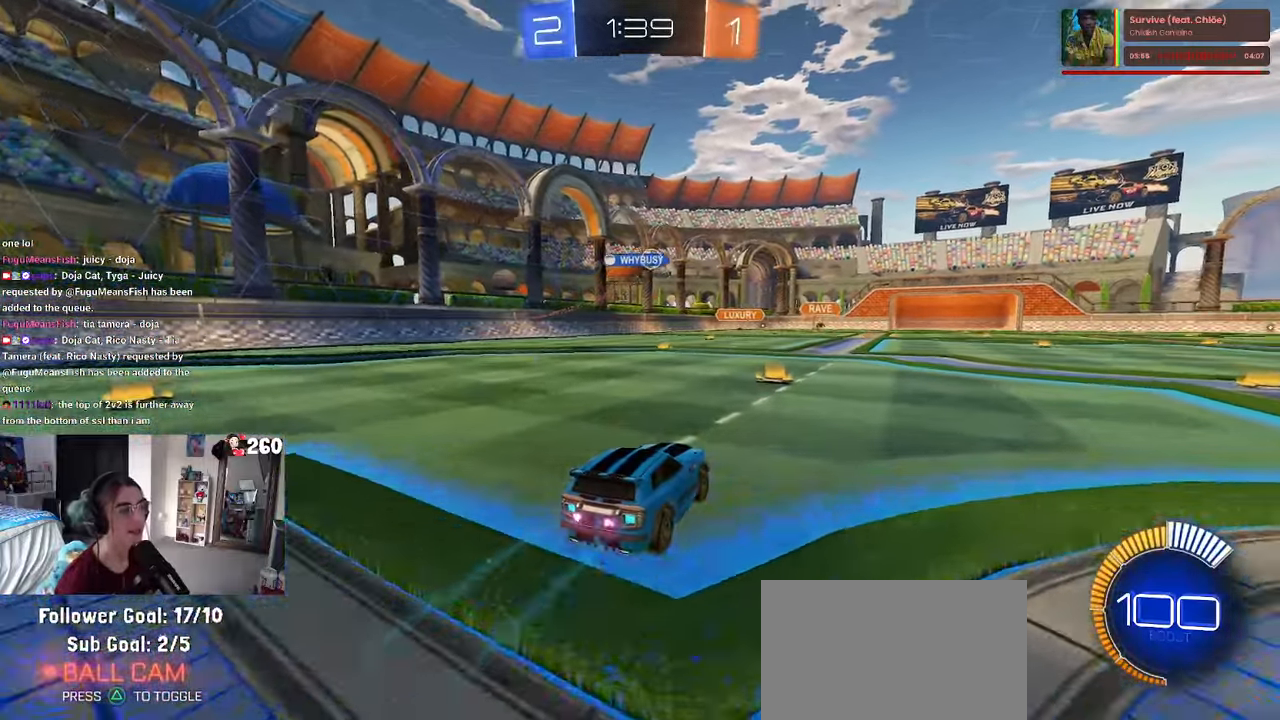
{"buttons": ["R1"], "left_stick": "center", "right_stick": "center", "events": [[134, "left_stick", "left"], [334, "left_stick", "center"]]}
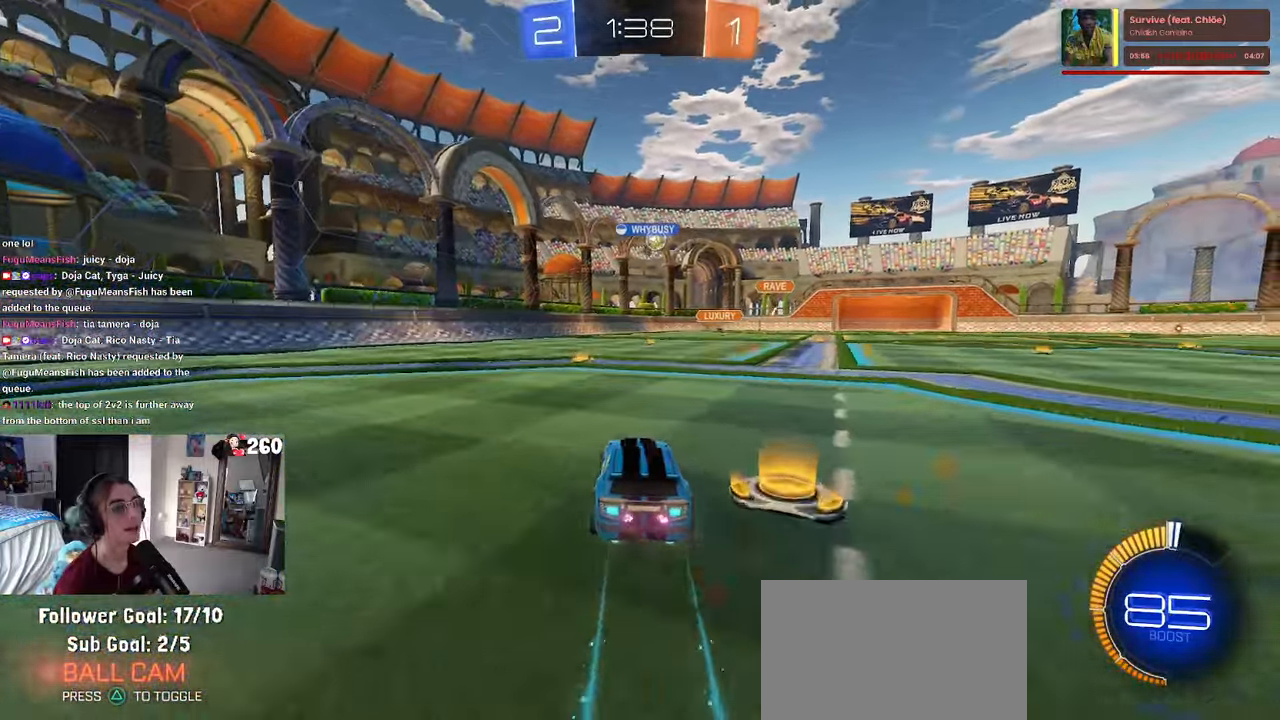
{"buttons": [], "left_stick": "center", "right_stick": "center", "events": [[417, "R1", "up"]]}
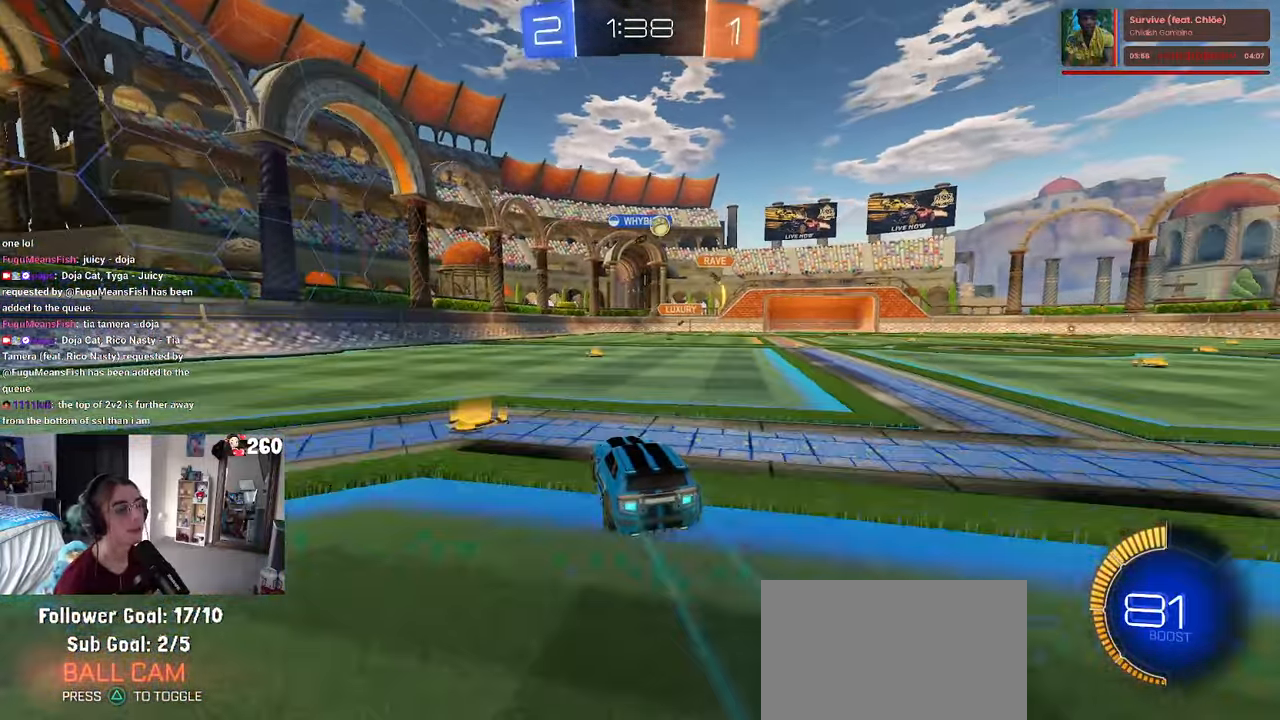
{"buttons": [], "left_stick": "center", "right_stick": "center", "events": [[67, "left_stick", "right"], [250, "left_stick", "center"]]}
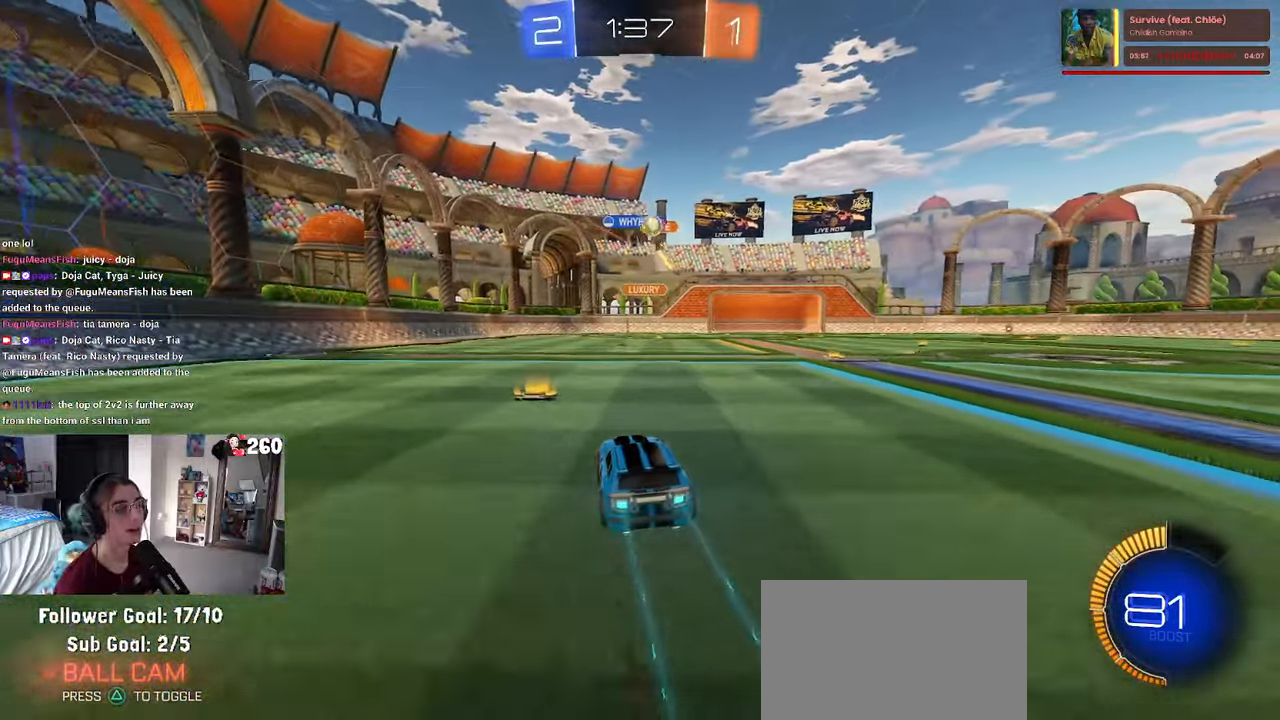
{"buttons": [], "left_stick": "right", "right_stick": "center", "events": [[350, "left_stick", "right"]]}
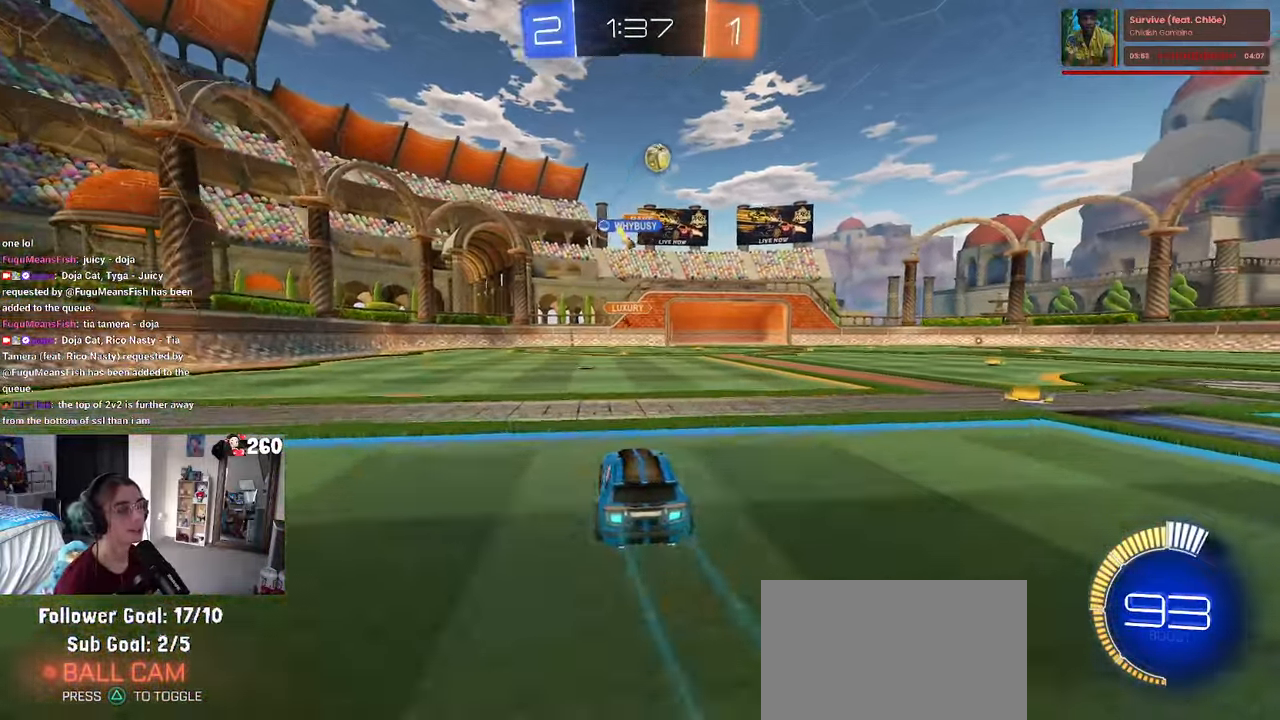
{"buttons": ["CROSS"], "left_stick": "down", "right_stick": "center", "events": [[334, "L2", "down"], [367, "left_stick", "center"], [484, "left_stick", "down"], [500, "CROSS", "down"], [500, "L2", "up"]]}
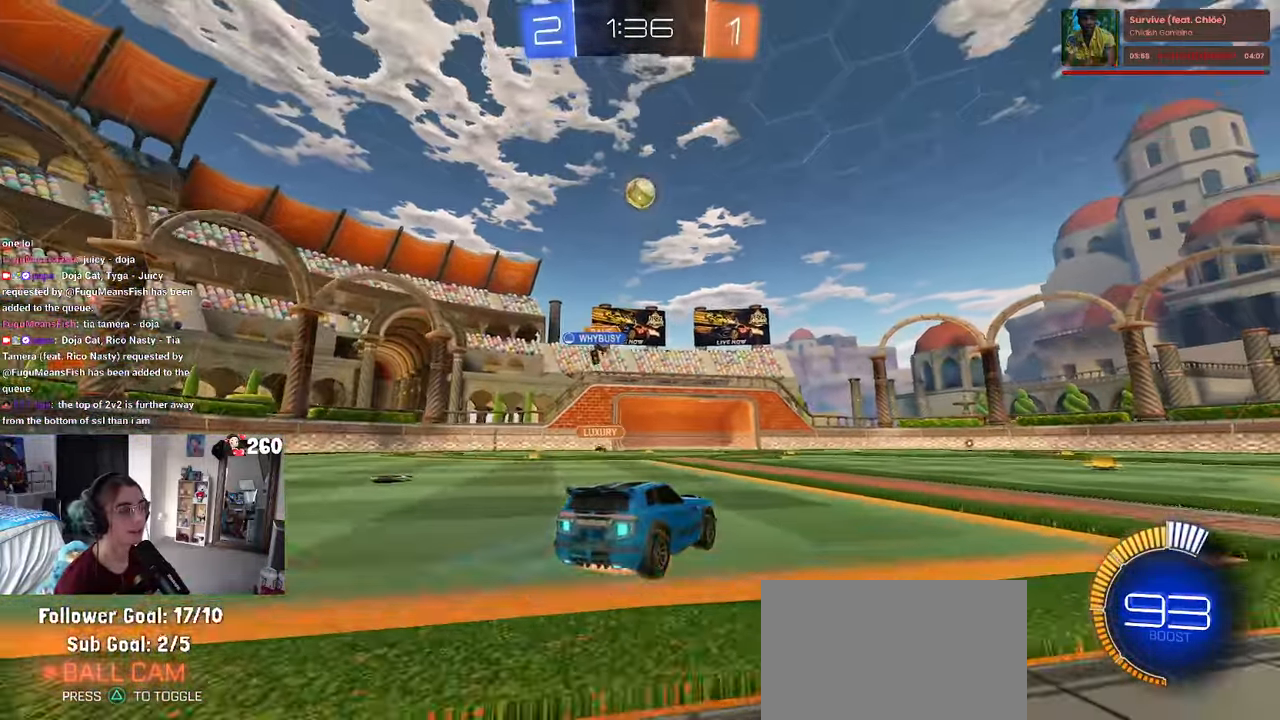
{"buttons": ["L1", "R1"], "left_stick": "up-right", "right_stick": "center", "events": [[167, "left_stick", "center"], [184, "CROSS", "up"], [217, "CROSS", "down"], [217, "R1", "down"], [217, "left_stick", "down"], [284, "L1", "down"], [367, "CROSS", "up"], [434, "left_stick", "center"], [484, "left_stick", "up-right"]]}
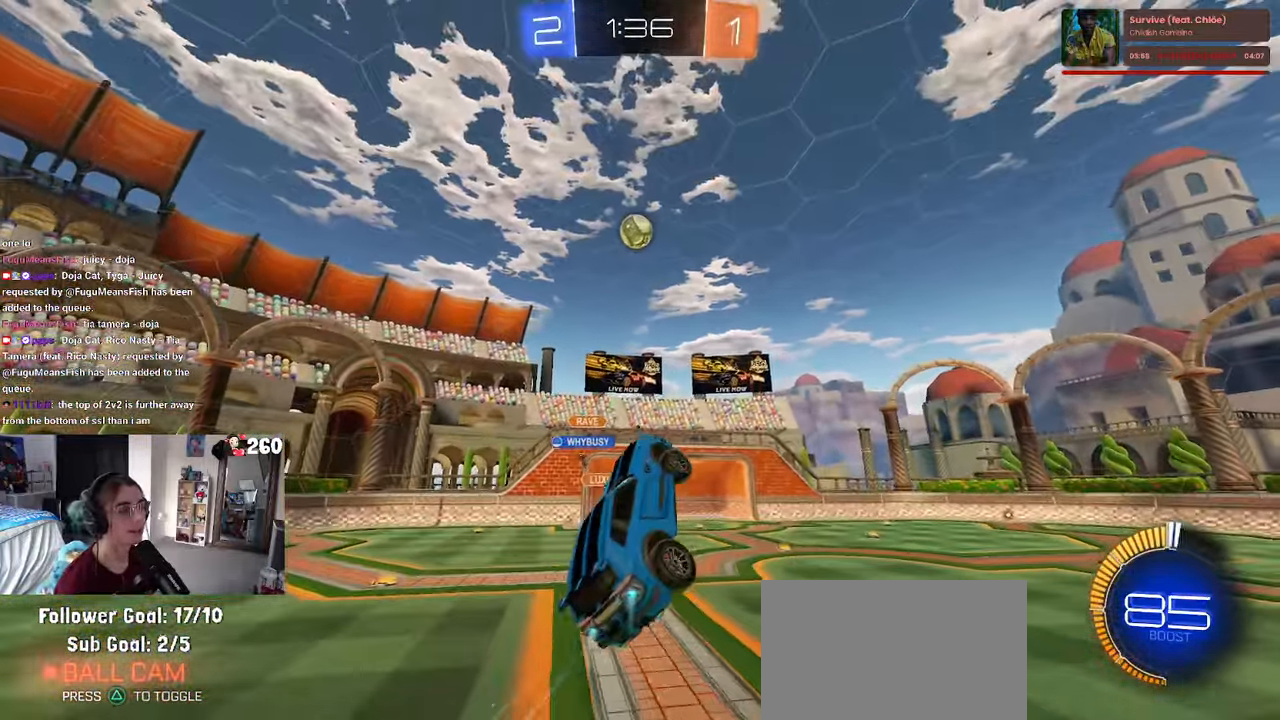
{"buttons": ["L1", "R1"], "left_stick": "up-right", "right_stick": "center", "events": [[300, "left_stick", "right"], [466, "left_stick", "up-right"]]}
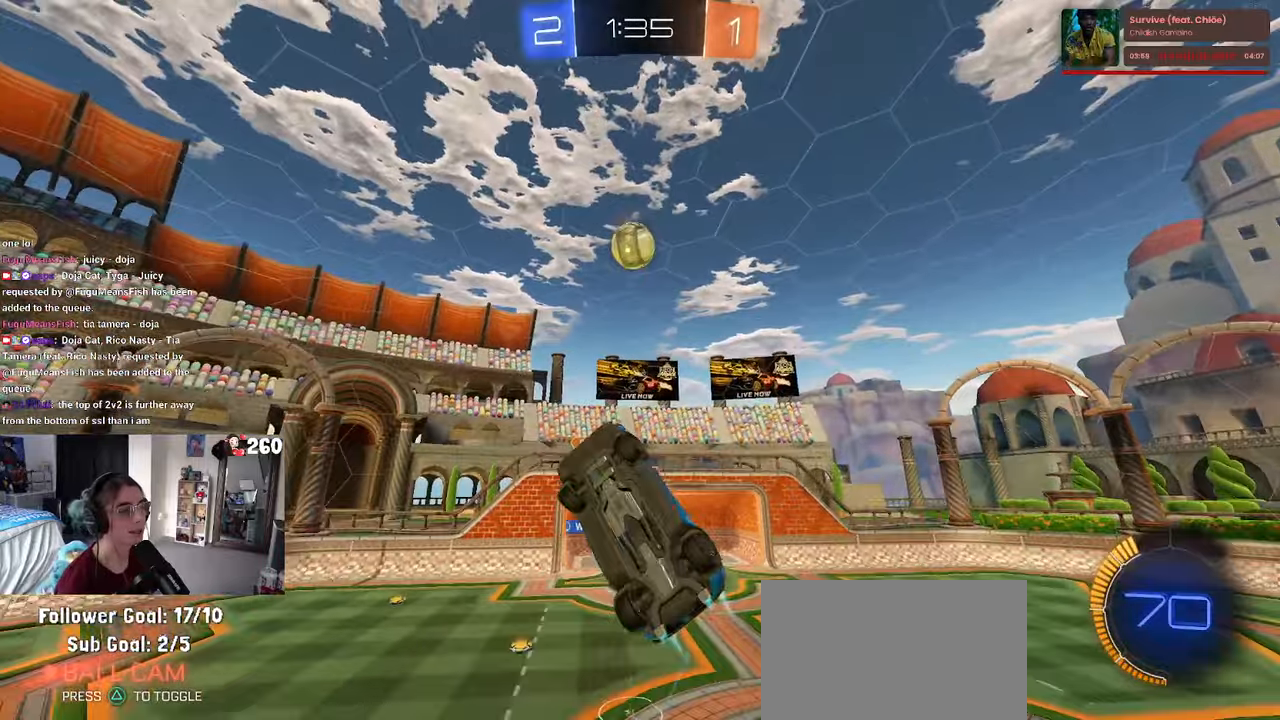
{"buttons": ["L1", "R1"], "left_stick": "up-left", "right_stick": "center", "events": [[100, "left_stick", "center"], [150, "left_stick", "left"], [166, "R1", "up"], [433, "R1", "down"], [483, "left_stick", "up-left"]]}
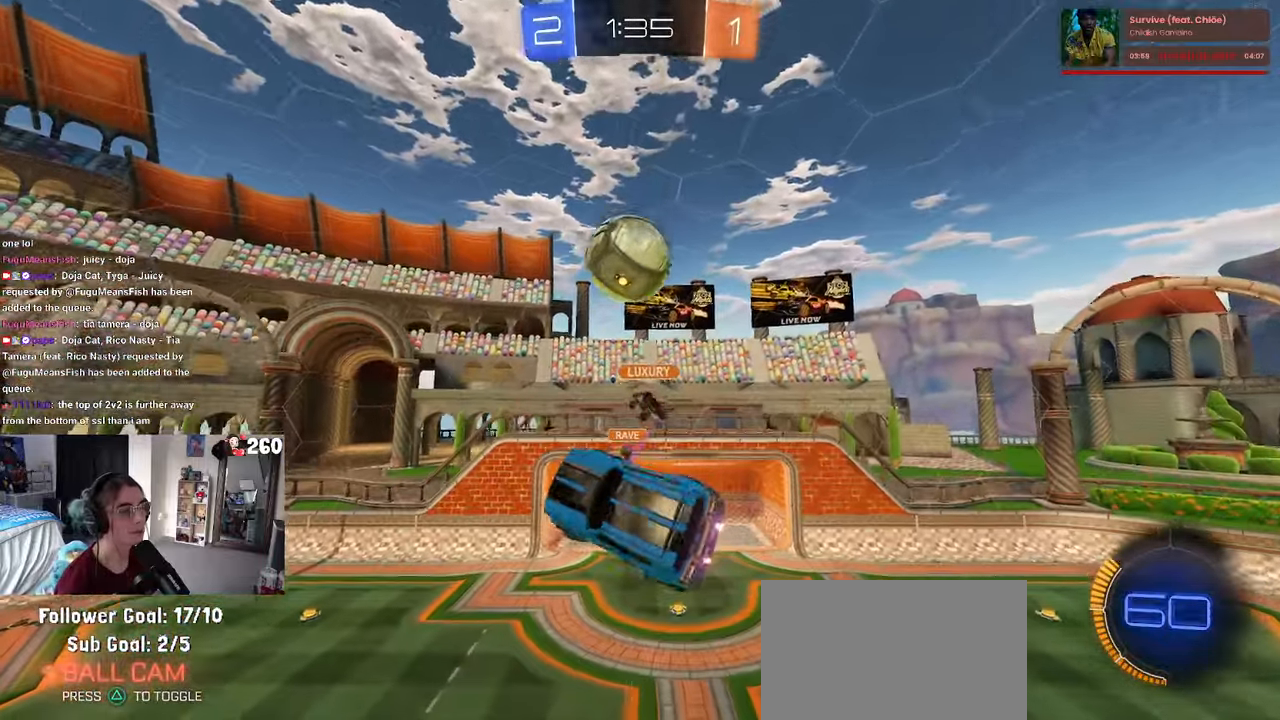
{"buttons": ["SQUARE"], "left_stick": "down-right", "right_stick": "center", "events": [[16, "left_stick", "up"], [100, "left_stick", "right"], [166, "L1", "up"], [166, "left_stick", "down-right"], [250, "R1", "up"], [483, "SQUARE", "down"]]}
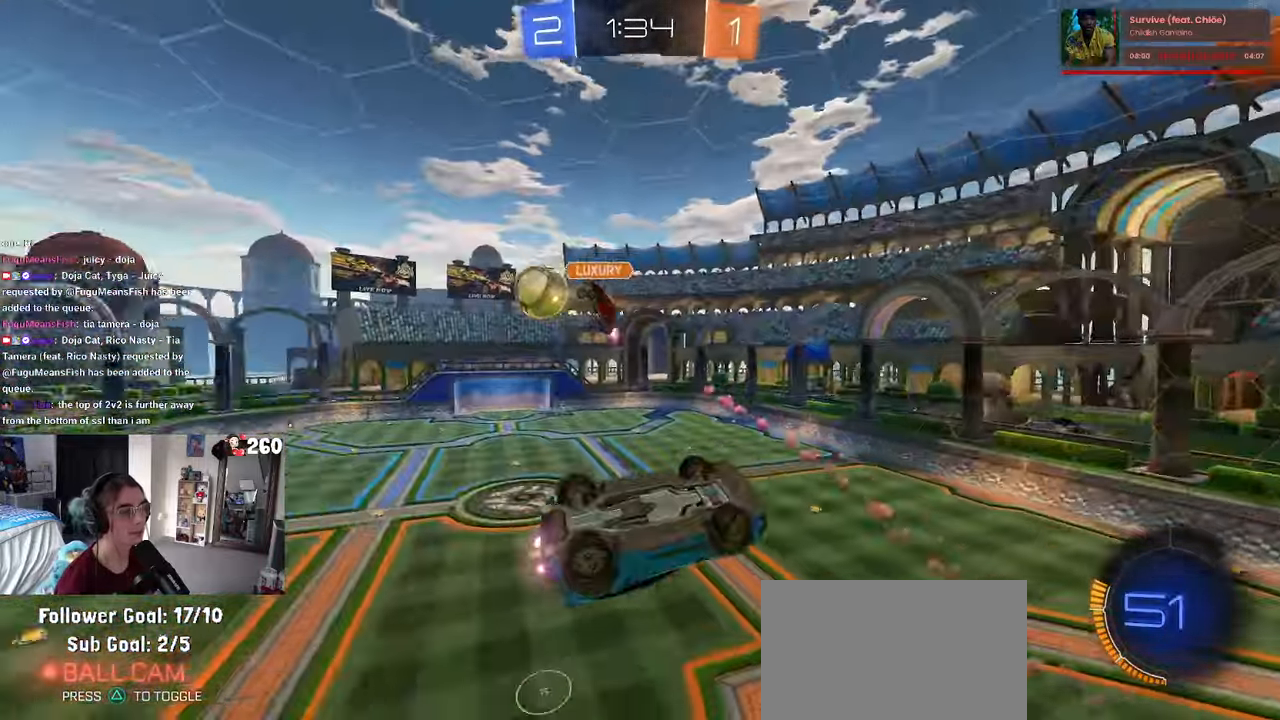
{"buttons": [], "left_stick": "left", "right_stick": "center", "events": [[233, "left_stick", "up-right"], [283, "SQUARE", "up"], [383, "left_stick", "left"]]}
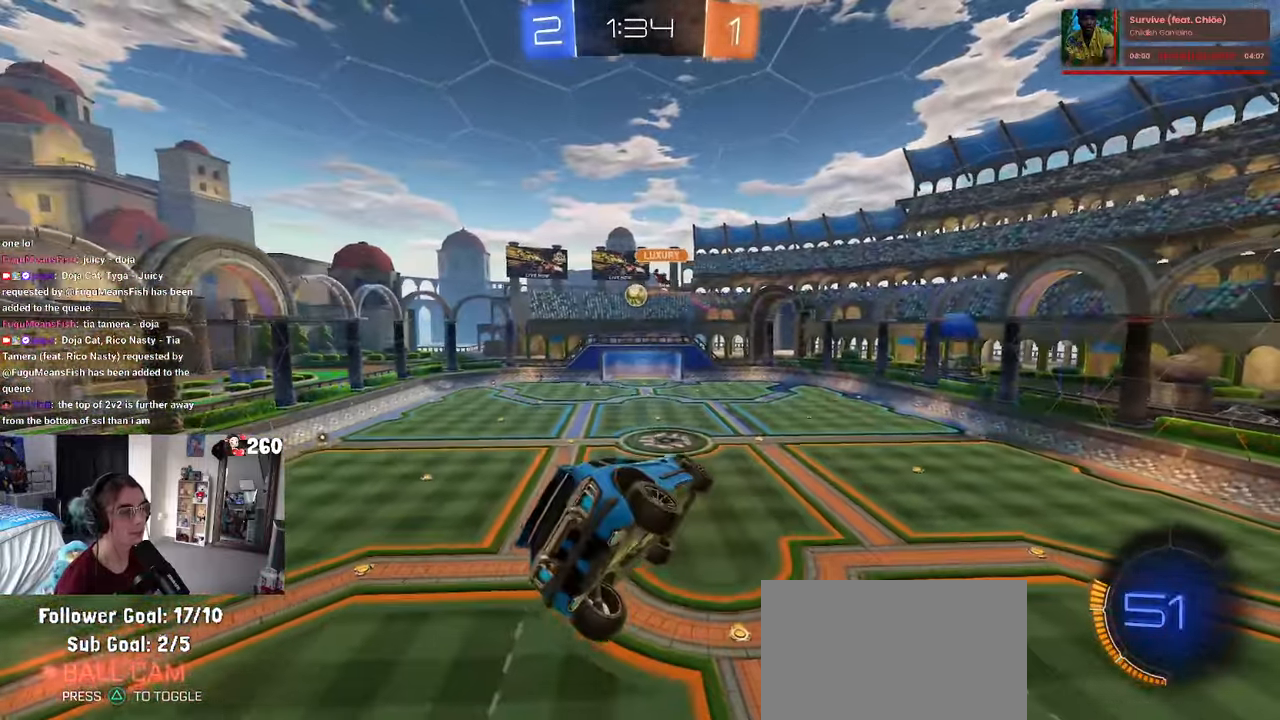
{"buttons": [], "left_stick": "down-left", "right_stick": "center", "events": [[83, "left_stick", "up-right"], [116, "SQUARE", "down"], [266, "SQUARE", "up"], [300, "left_stick", "up-left"], [450, "left_stick", "down-left"]]}
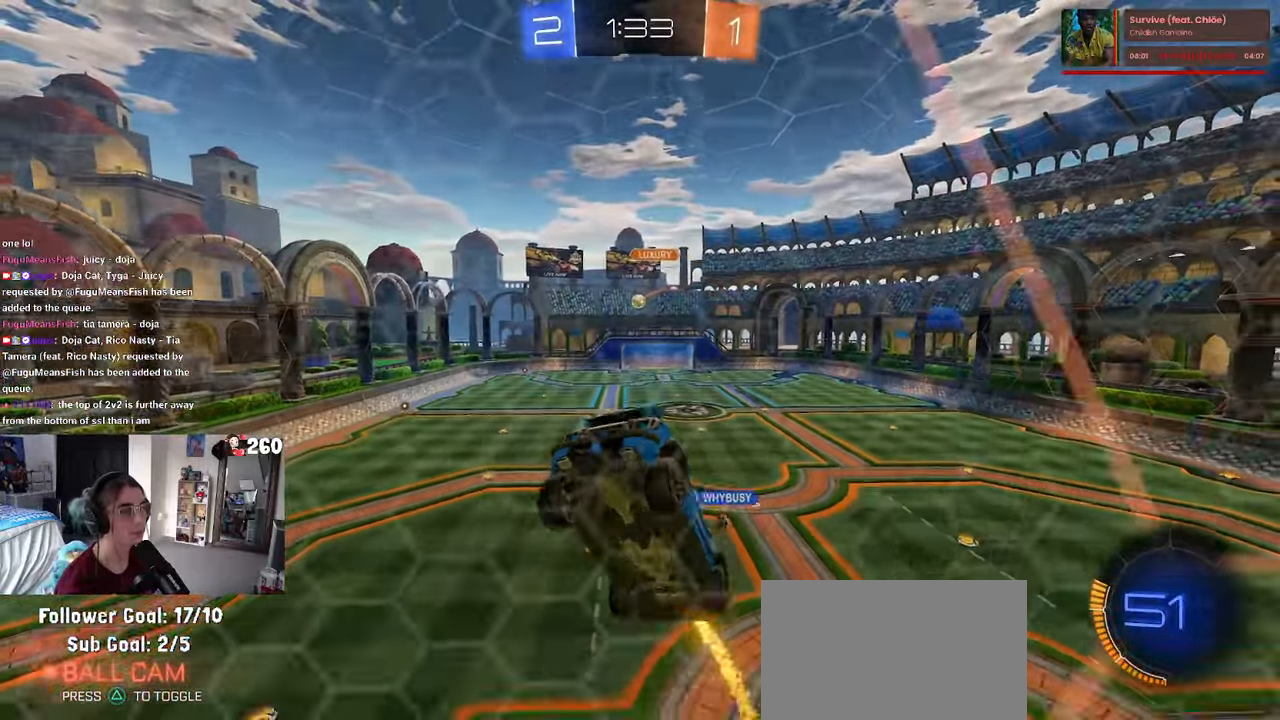
{"buttons": [], "left_stick": "down", "right_stick": "center", "events": [[133, "left_stick", "center"], [250, "left_stick", "down"], [283, "CROSS", "down"], [466, "CROSS", "up"]]}
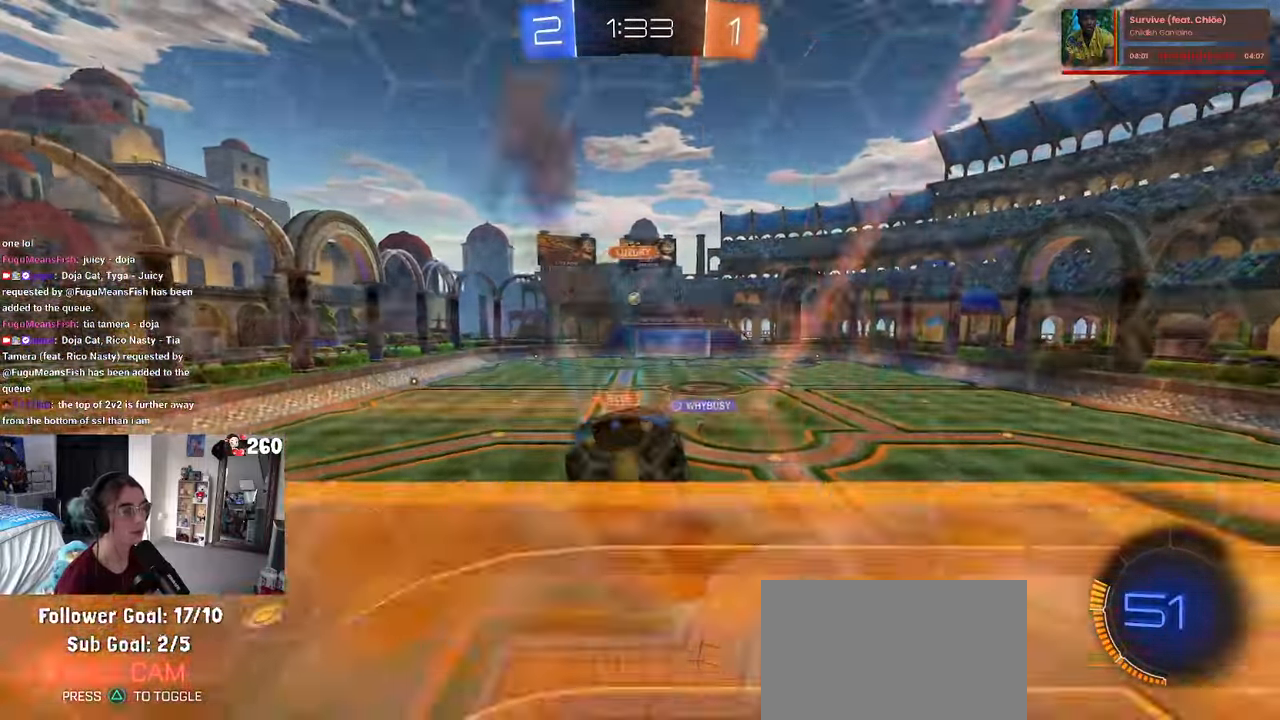
{"buttons": [], "left_stick": "up-right", "right_stick": "center", "events": [[66, "SQUARE", "down"], [166, "SQUARE", "up"], [350, "left_stick", "left"], [433, "left_stick", "up-right"]]}
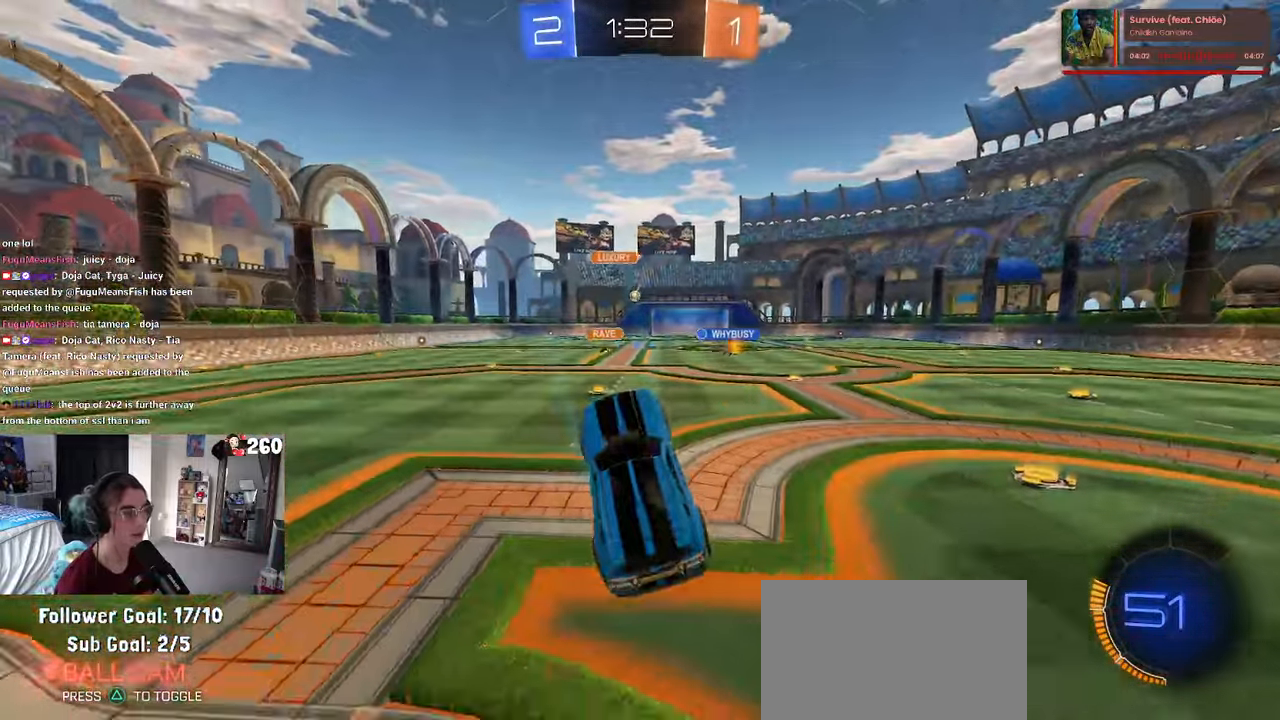
{"buttons": ["CROSS", "R1"], "left_stick": "up", "right_stick": "center", "events": [[16, "R1", "down"], [83, "CROSS", "down"], [183, "CROSS", "up"], [266, "left_stick", "center"], [383, "left_stick", "right"], [450, "CROSS", "down"], [483, "left_stick", "up"]]}
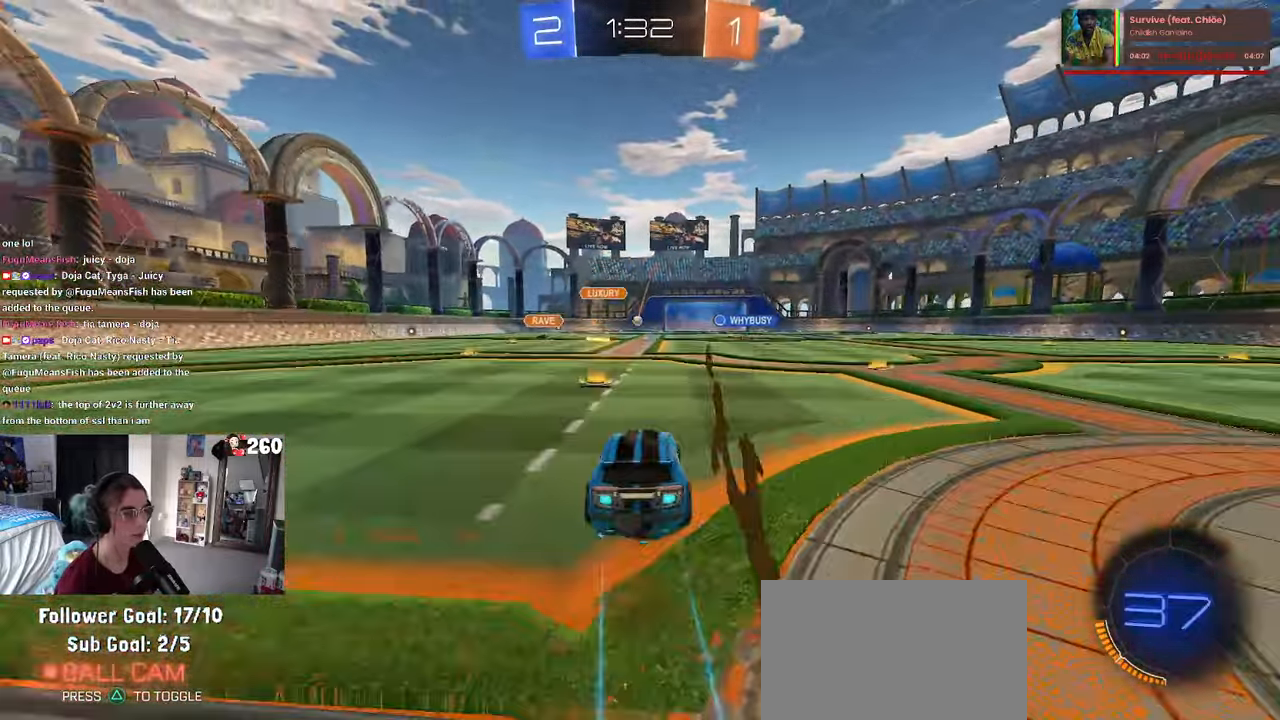
{"buttons": ["SQUARE"], "left_stick": "down-left", "right_stick": "center", "events": [[16, "CROSS", "up"], [33, "left_stick", "up-left"], [83, "CROSS", "down"], [150, "SQUARE", "down"], [150, "left_stick", "down-left"], [183, "CROSS", "up"], [500, "R1", "up"]]}
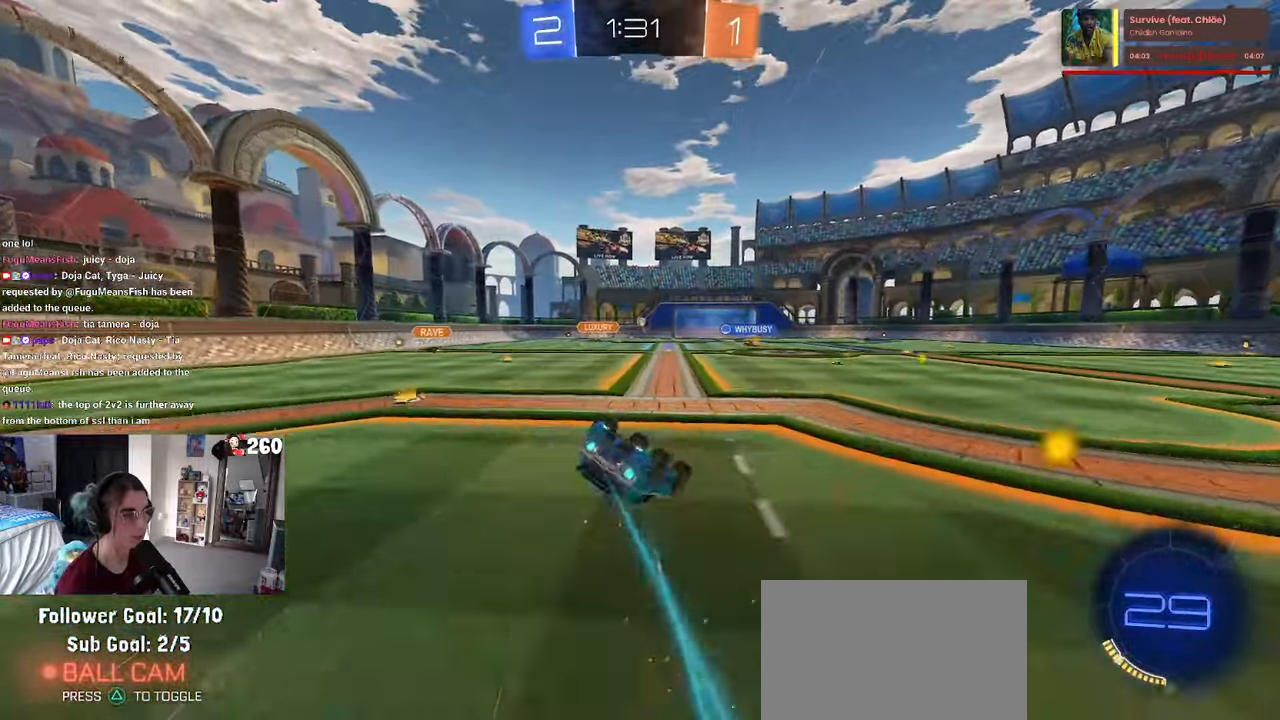
{"buttons": [], "left_stick": "center", "right_stick": "center", "events": [[433, "SQUARE", "up"], [433, "left_stick", "center"]]}
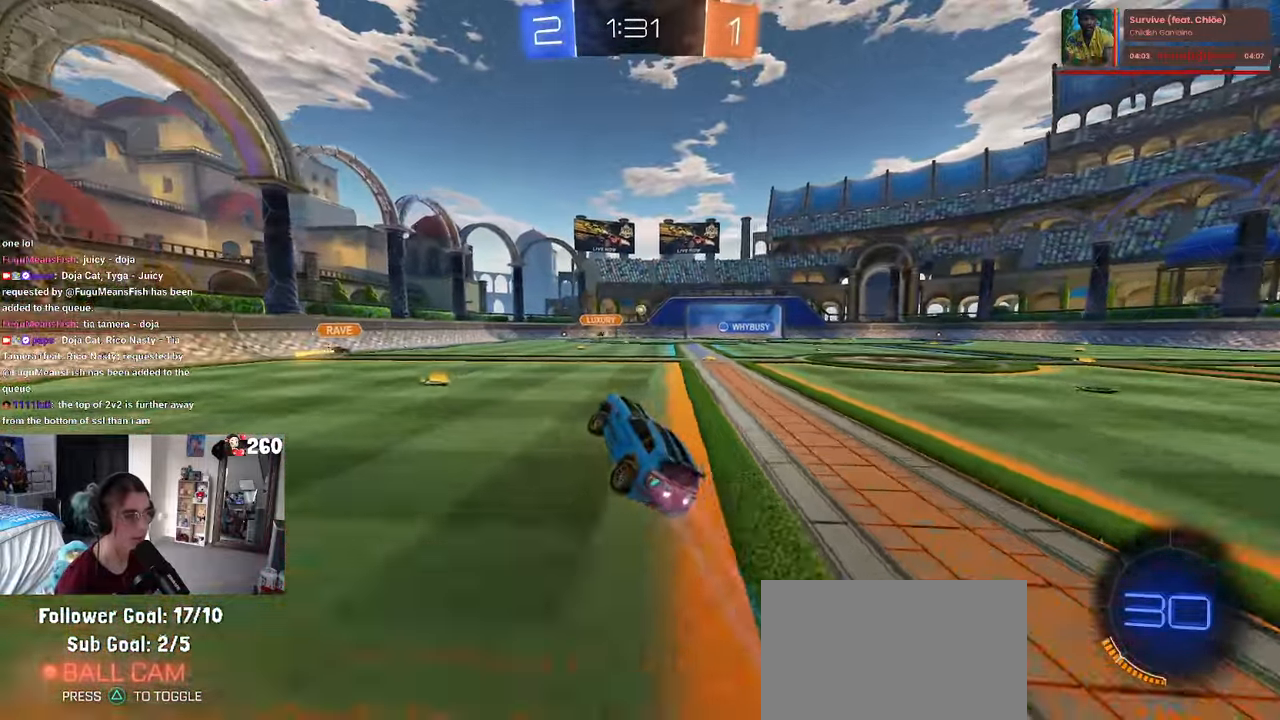
{"buttons": [], "left_stick": "center", "right_stick": "center", "events": []}
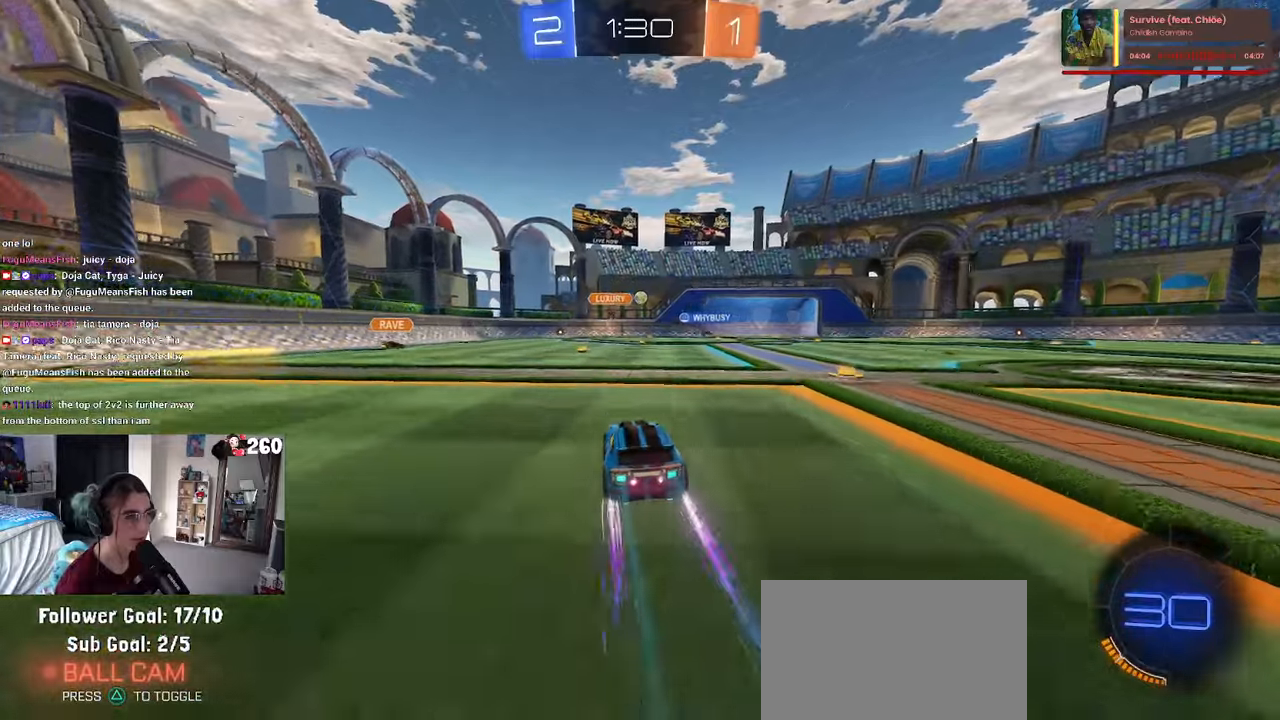
{"buttons": [], "left_stick": "center", "right_stick": "center", "events": []}
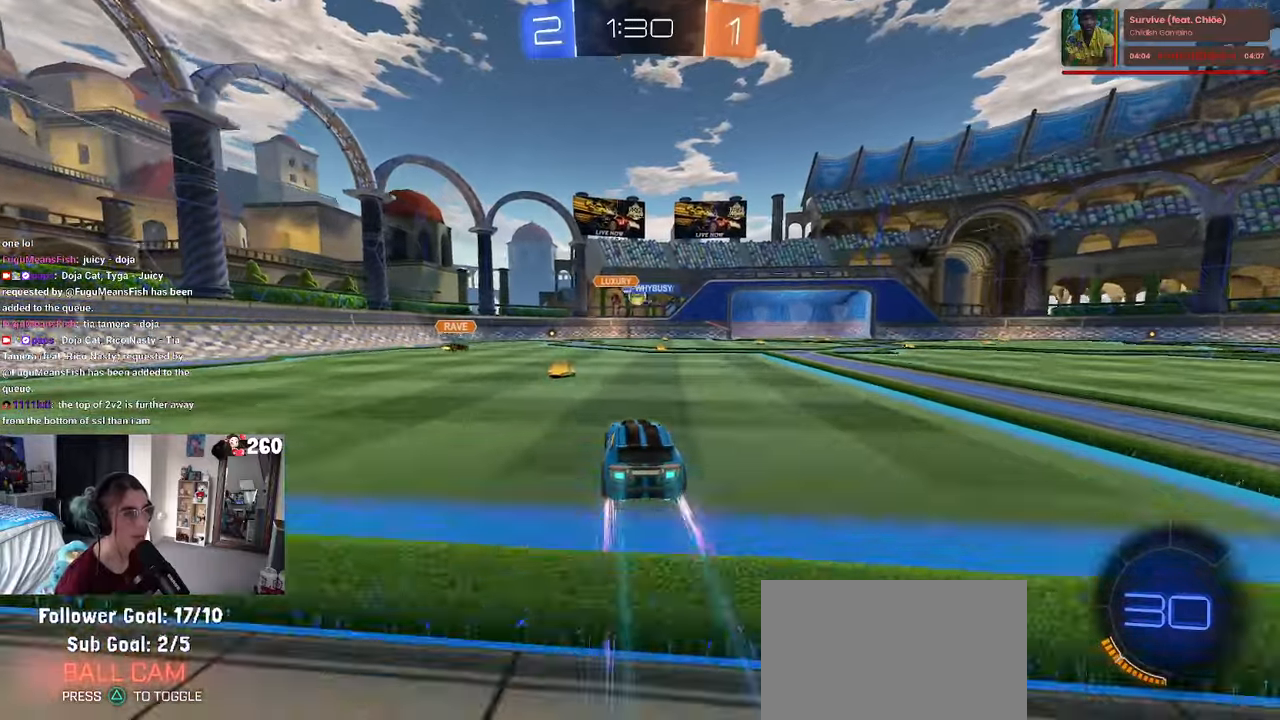
{"buttons": [], "left_stick": "right", "right_stick": "center", "events": [[367, "left_stick", "right"]]}
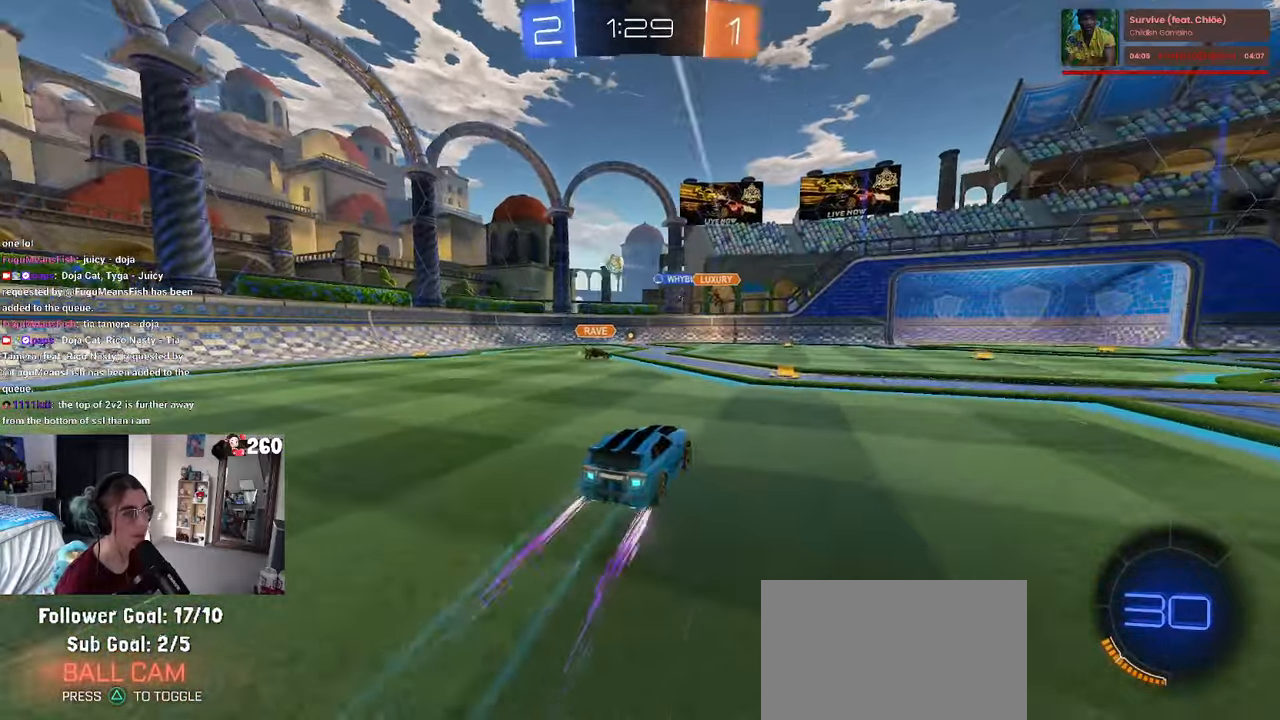
{"buttons": [], "left_stick": "left", "right_stick": "center", "events": [[17, "left_stick", "center"], [117, "left_stick", "left"], [250, "SQUARE", "down"], [350, "SQUARE", "up"]]}
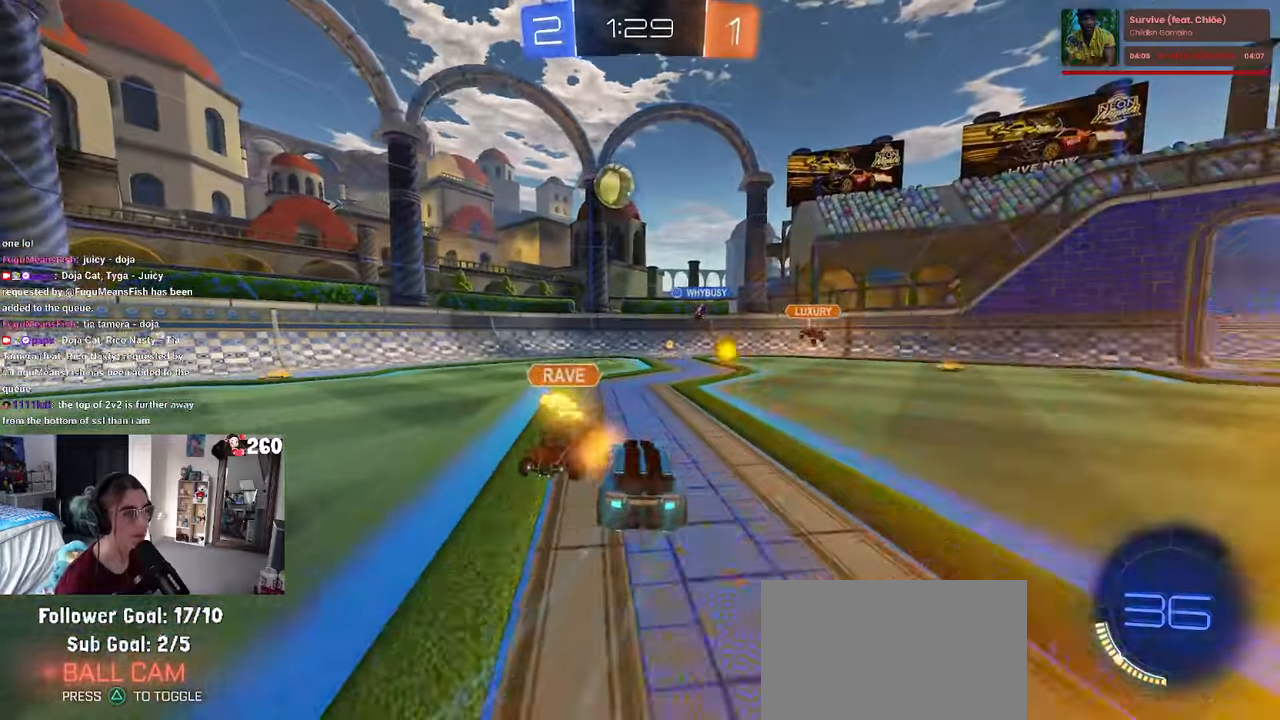
{"buttons": [], "left_stick": "center", "right_stick": "center", "events": [[483, "left_stick", "center"]]}
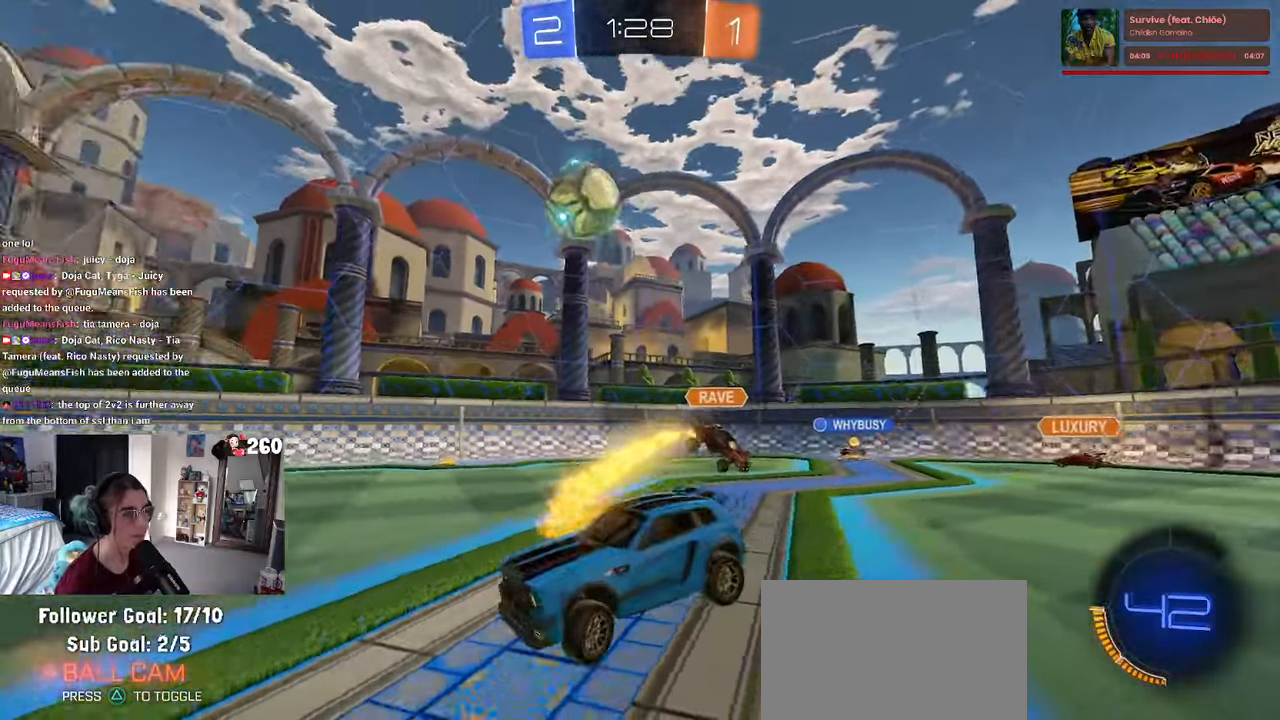
{"buttons": ["R1"], "left_stick": "down-right", "right_stick": "center", "events": [[150, "R1", "down"], [150, "left_stick", "down-right"]]}
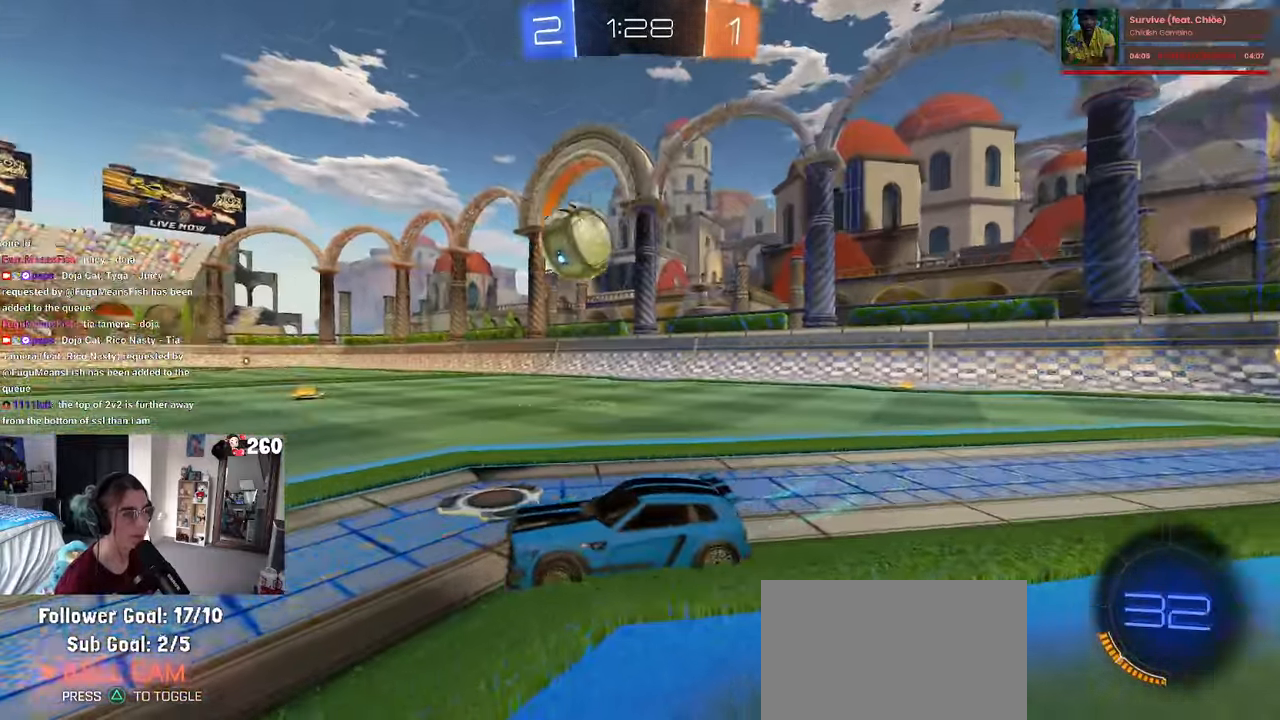
{"buttons": ["R1"], "left_stick": "center", "right_stick": "center", "events": [[300, "left_stick", "center"]]}
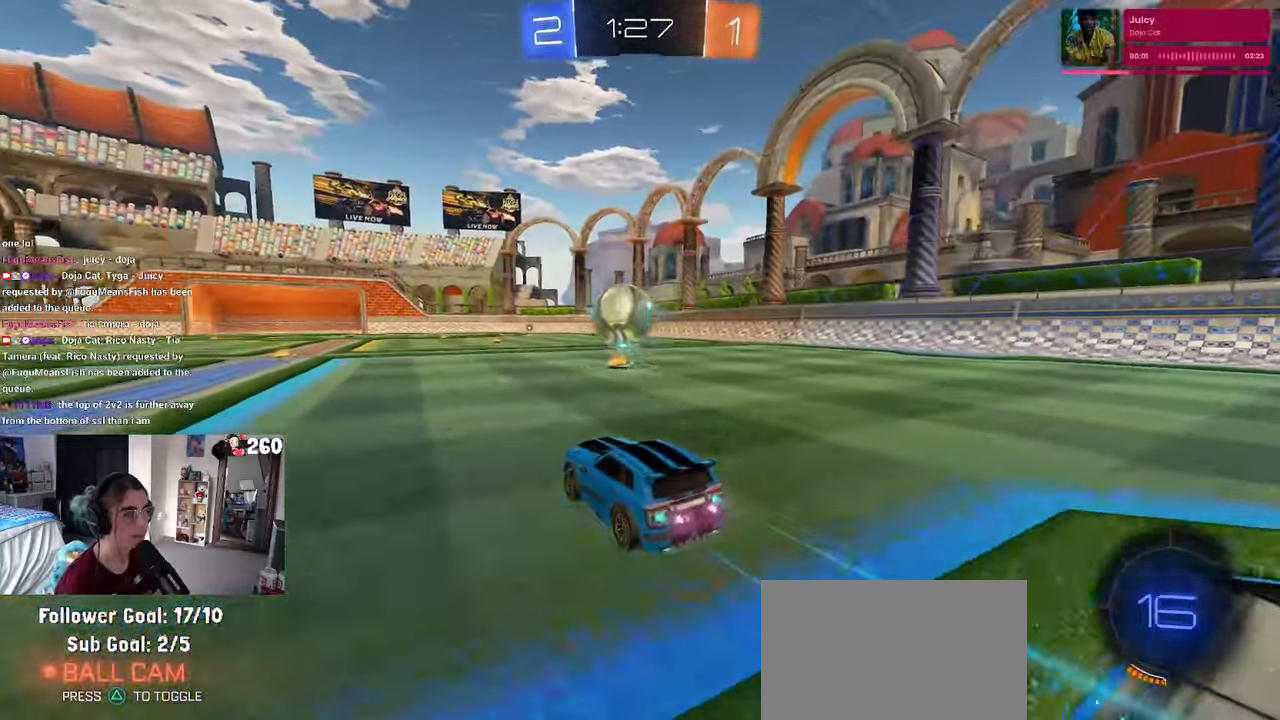
{"buttons": ["CROSS"], "left_stick": "down", "right_stick": "center", "events": [[217, "R1", "up"], [450, "CROSS", "down"], [450, "left_stick", "down"]]}
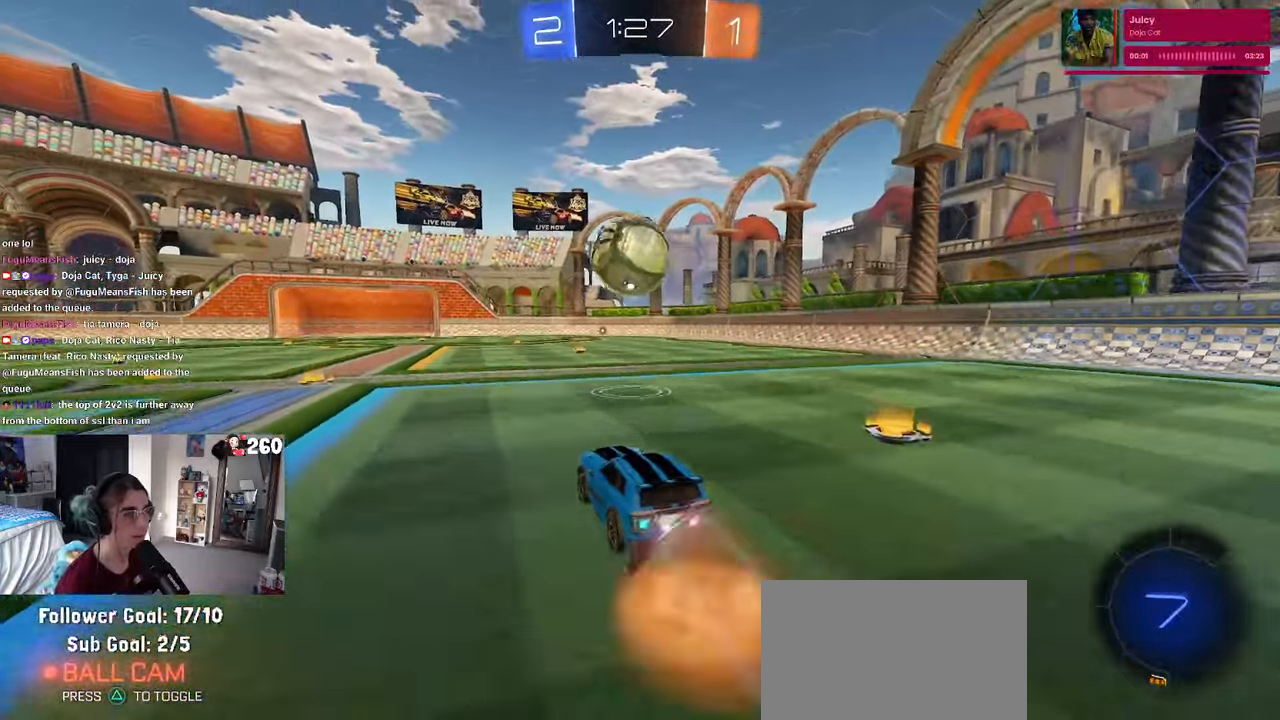
{"buttons": ["R1"], "left_stick": "center", "right_stick": "center", "events": [[117, "CROSS", "up"], [183, "left_stick", "center"], [233, "R1", "down"]]}
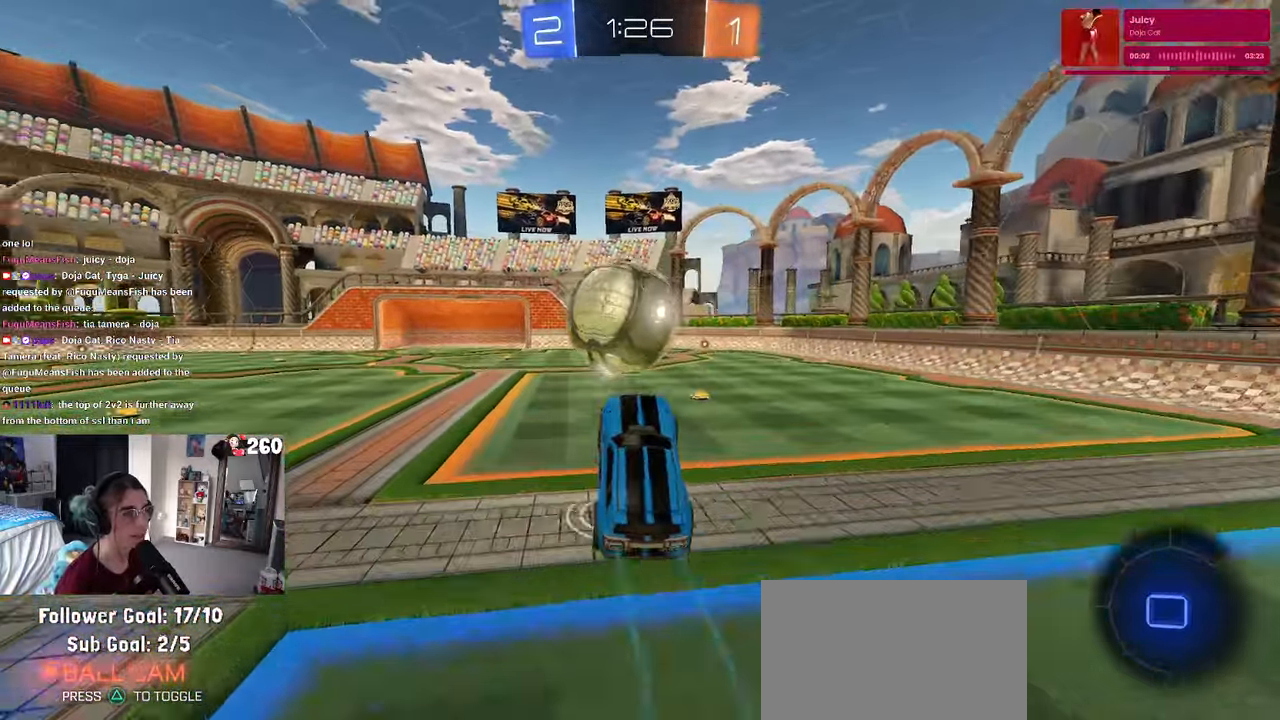
{"buttons": ["TRIANGLE", "R1"], "left_stick": "down", "right_stick": "center", "events": [[117, "left_stick", "up-left"], [133, "CROSS", "down"], [267, "CROSS", "up"], [283, "left_stick", "down"], [450, "TRIANGLE", "down"]]}
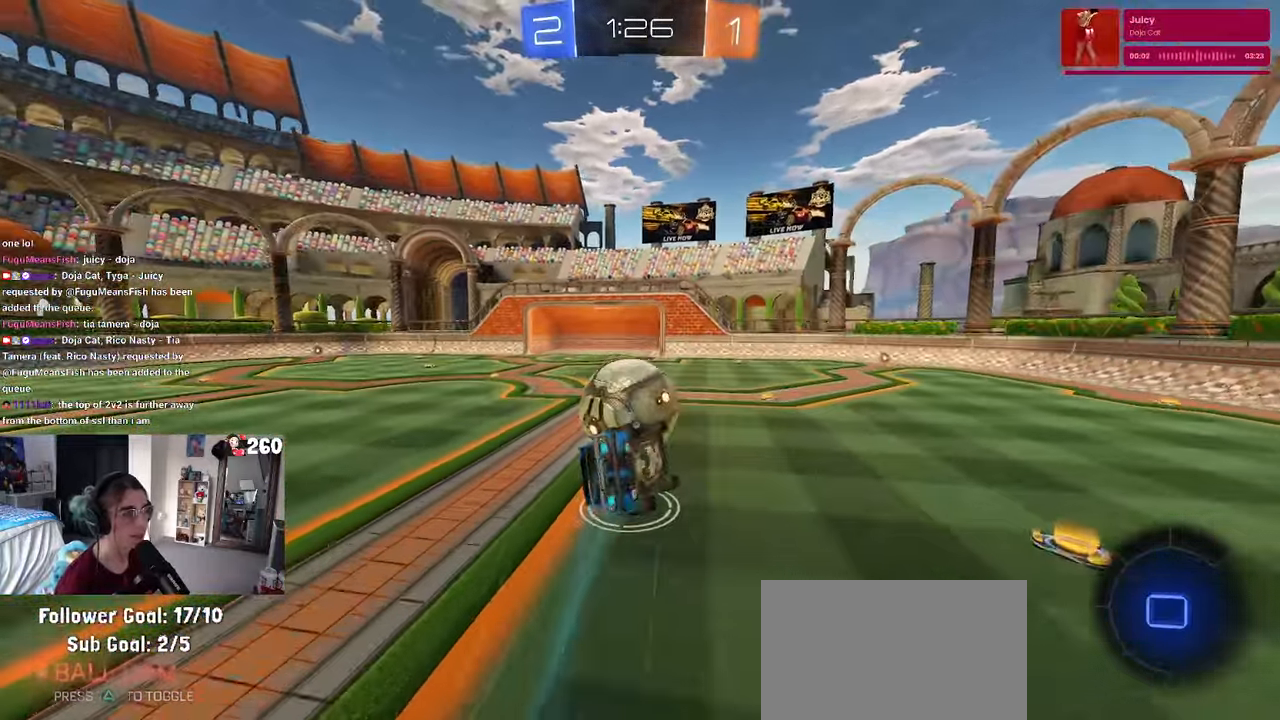
{"buttons": ["SQUARE"], "left_stick": "down-left", "right_stick": "center", "events": [[67, "R1", "up"], [67, "TRIANGLE", "up"], [167, "left_stick", "down-left"], [233, "SQUARE", "down"]]}
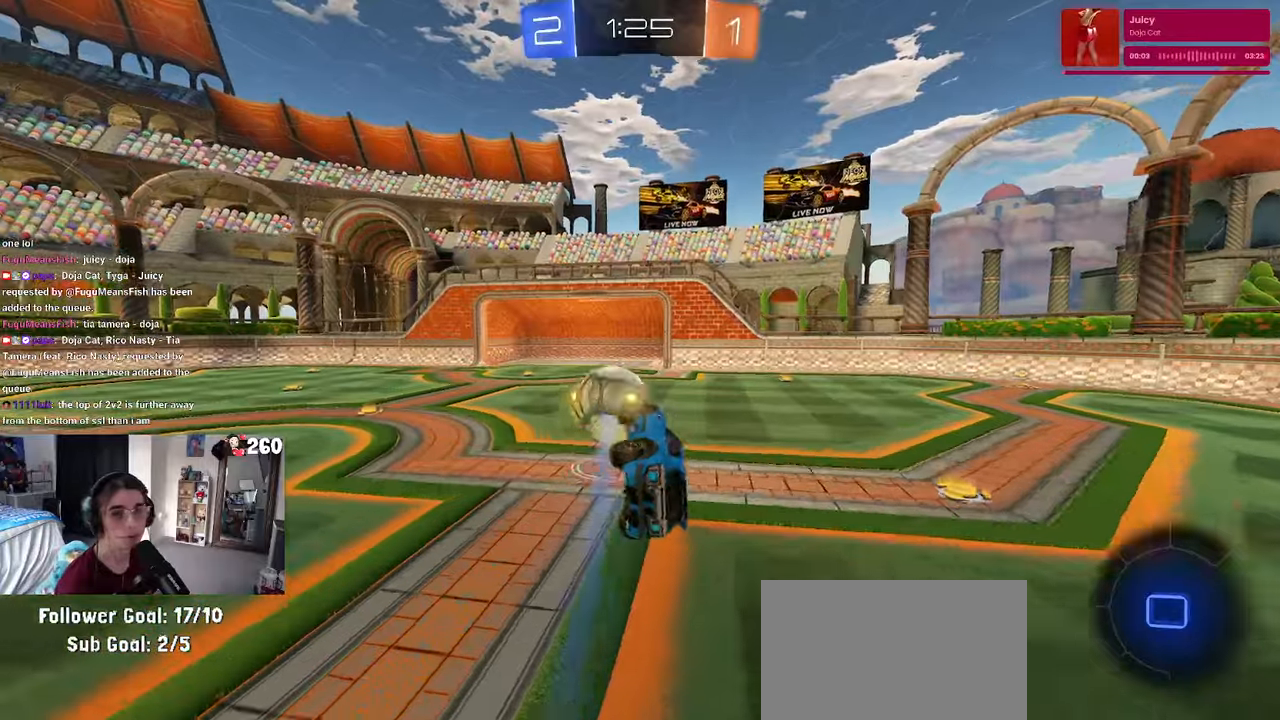
{"buttons": [], "left_stick": "center", "right_stick": "center", "events": [[67, "left_stick", "center"], [350, "SQUARE", "up"]]}